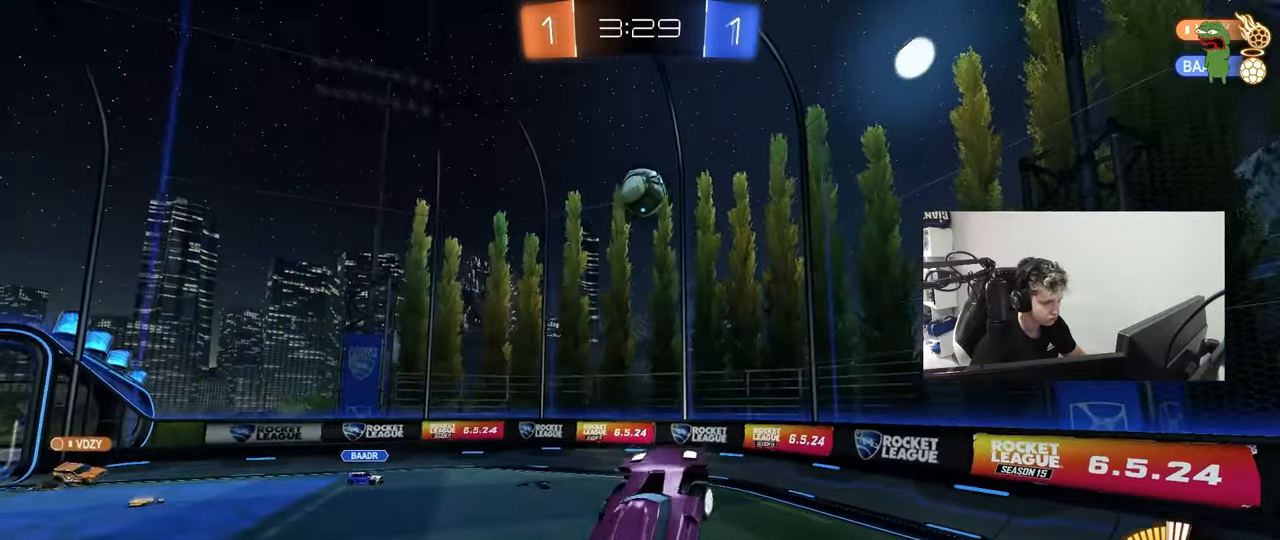
Gameplay with keyboard and mouse; each line is a JSON object with the keys and mouse buttons held at the frame after it. "events" lists presses ("down") and releases ("up") of "1", "2", "3", "4", "5", "a", "alt", "c", "caps_lock", "ctrl", "d", "e", "f", "g", "q", "r", "s", "shift", "space", "t", "tab", "v", "w", "x", "z", "mouse_left", "mouse_wheel" and "mouse_right" between this image and that frame as [ms after this image, input, new state], when the widget could be followed in between. "mouse_left", "mouse_wheel", "mouse_right" = the "left", "wheel", "right" buttons of the "mouse" list. No other keys are recorded. "wheel" means that the mouse wheel is clicked or scrolled. "mouse_move" is the direction in which the mouse moves at that frame (one of eight, or "still"), when it could be read.
{"keys": ["a", "w"], "mouse": ["left"], "mouse_move": "still", "events": [[50, "s", "up"], [100, "mouse_right", "up"], [100, "shift", "up"], [200, "w", "down"], [250, "a", "down"], [250, "d", "up"], [383, "a", "up"], [383, "w", "up"], [433, "d", "down"], [483, "a", "down"], [483, "d", "up"], [483, "w", "down"]]}
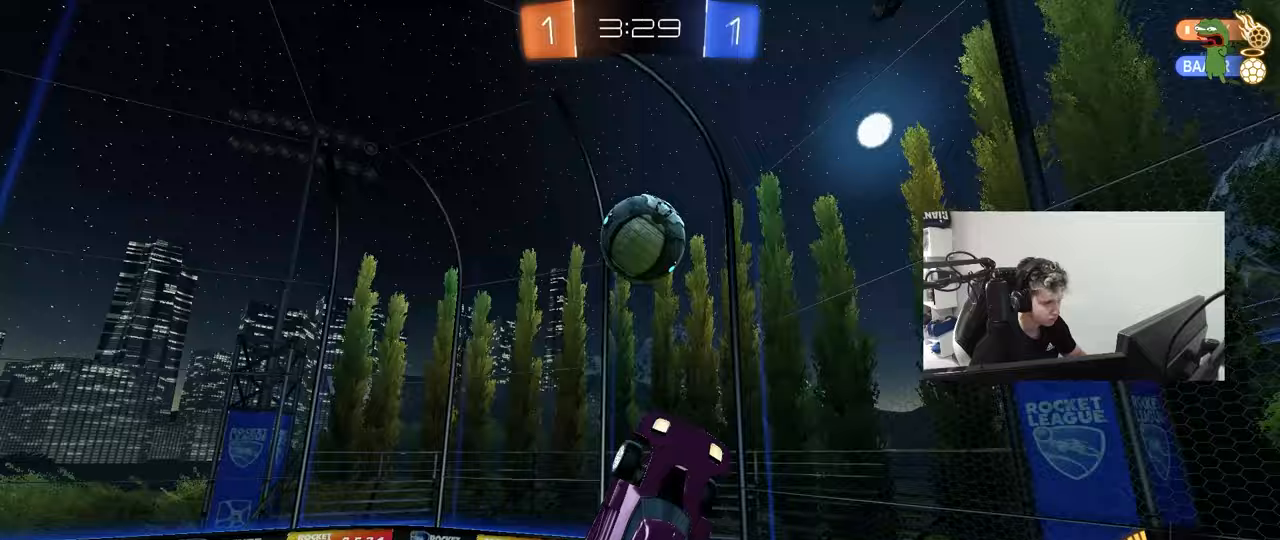
{"keys": ["a", "w"], "mouse": ["left"], "mouse_move": "still", "events": [[67, "mouse_left", "up"], [117, "w", "up"], [167, "mouse_left", "down"], [167, "shift", "down"], [450, "w", "down"], [500, "shift", "up"]]}
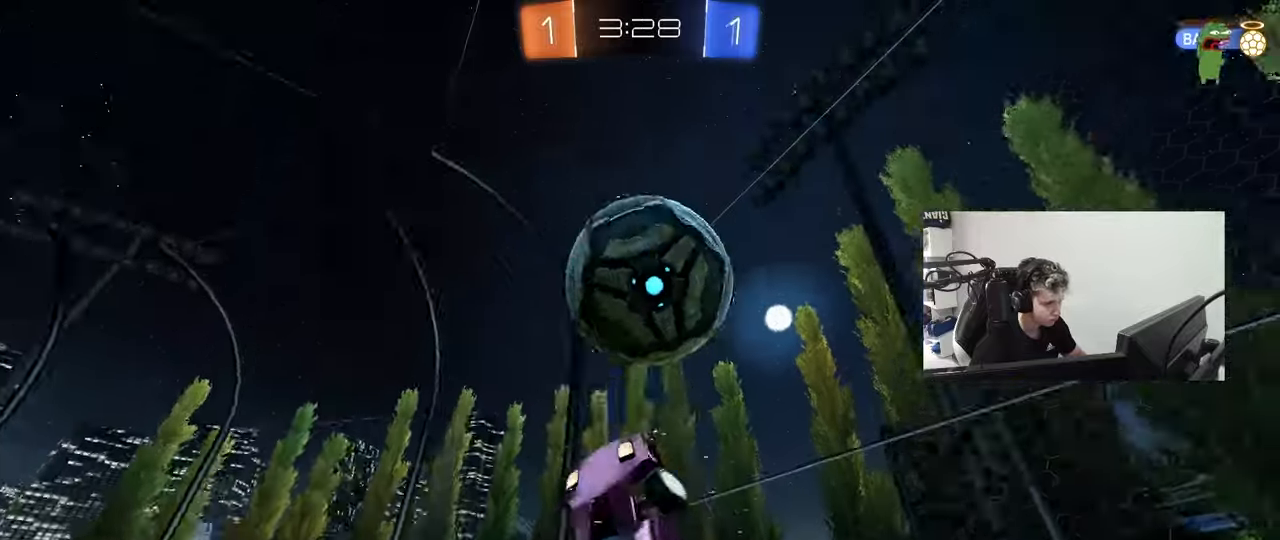
{"keys": ["s"], "mouse": ["right"], "mouse_move": "up", "events": [[50, "a", "up"], [50, "d", "down"], [83, "shift", "down"], [183, "shift", "up"], [233, "d", "up"], [283, "w", "up"], [417, "mouse_left", "up"], [417, "mouse_right", "down"], [467, "s", "down"]]}
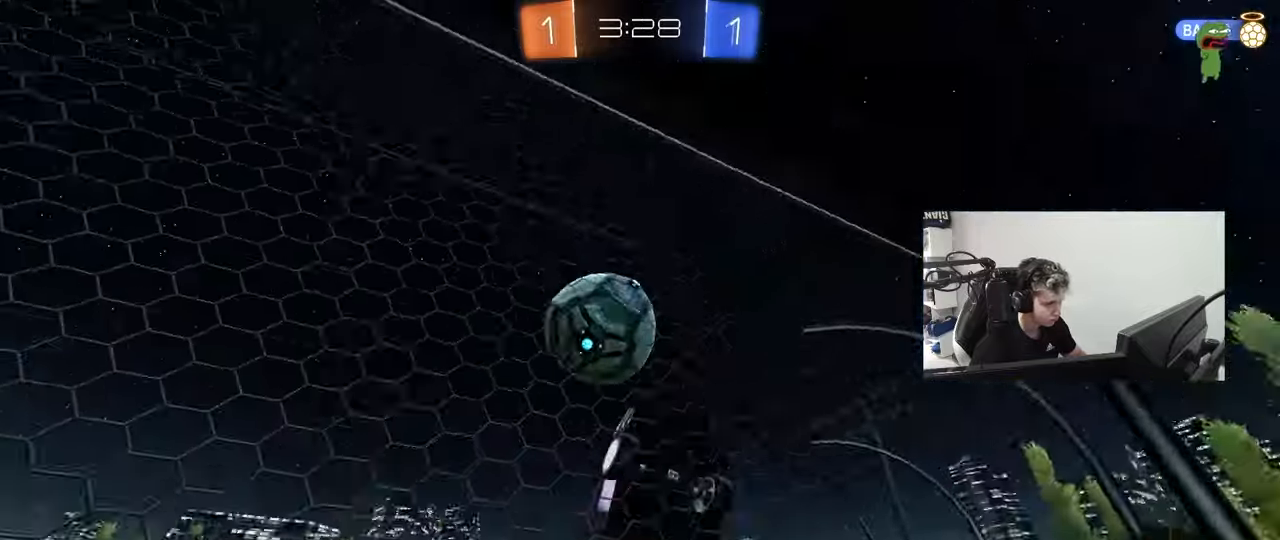
{"keys": ["a", "s", "shift"], "mouse": [], "mouse_move": "still", "events": [[17, "d", "down"], [200, "a", "down"], [200, "mouse_left", "down"], [200, "mouse_right", "up"], [200, "shift", "down"], [250, "d", "up"], [300, "s", "up"], [483, "mouse_left", "up"], [483, "s", "down"]]}
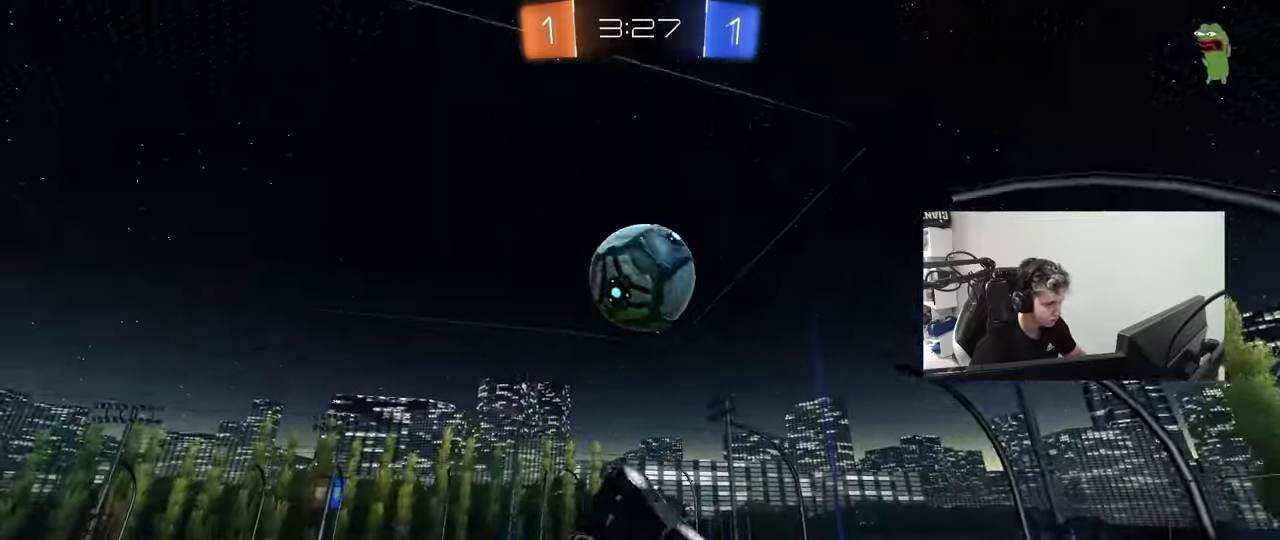
{"keys": ["d"], "mouse": ["left"], "mouse_move": "still", "events": [[33, "mouse_left", "down"], [67, "s", "up"], [267, "s", "down"], [300, "shift", "up"], [450, "s", "up"], [500, "a", "up"], [500, "d", "down"]]}
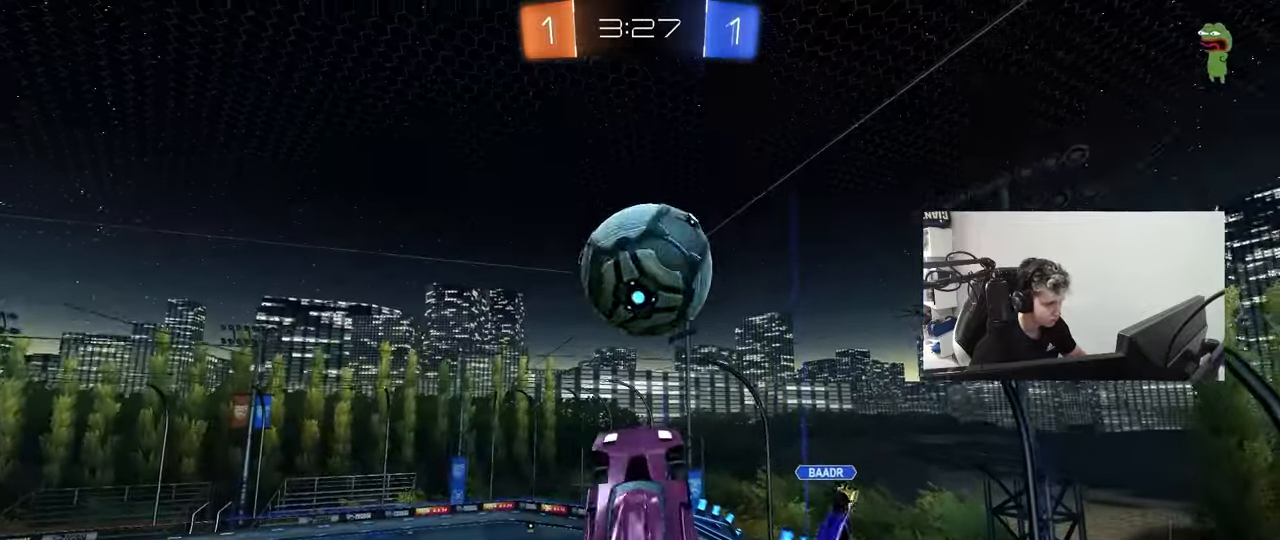
{"keys": ["d", "s", "shift"], "mouse": [], "mouse_move": "still", "events": [[83, "d", "up"], [83, "w", "down"], [233, "mouse_right", "down"], [233, "shift", "down"], [317, "d", "down"], [367, "s", "down"], [367, "w", "up"], [467, "mouse_left", "up"], [467, "mouse_right", "up"]]}
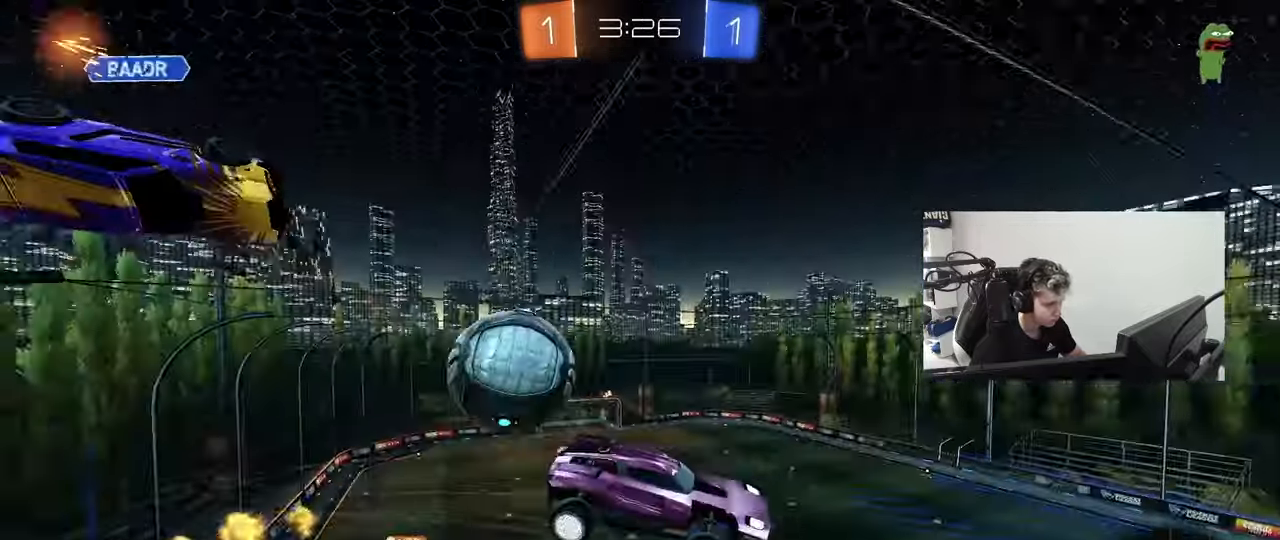
{"keys": ["d", "shift", "space"], "mouse": [], "mouse_move": "still", "events": [[300, "s", "up"], [433, "space", "down"]]}
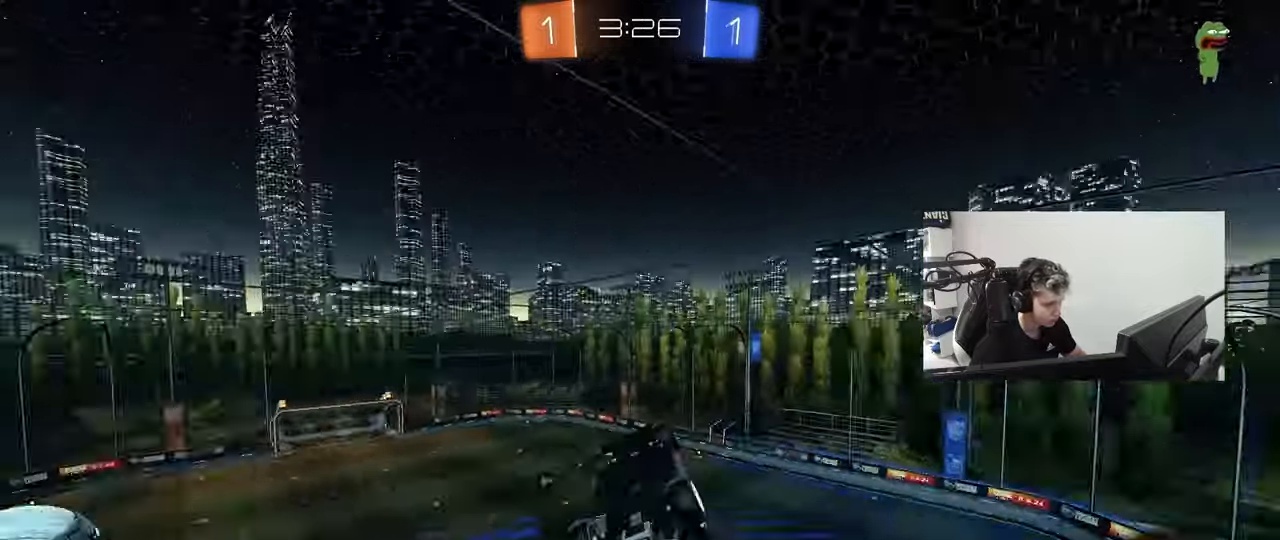
{"keys": ["s", "space"], "mouse": [], "mouse_move": "still", "events": [[67, "s", "down"], [117, "space", "up"], [167, "a", "down"], [167, "d", "up"], [167, "s", "up"], [167, "shift", "up"], [317, "s", "down"], [350, "space", "down"], [500, "a", "up"]]}
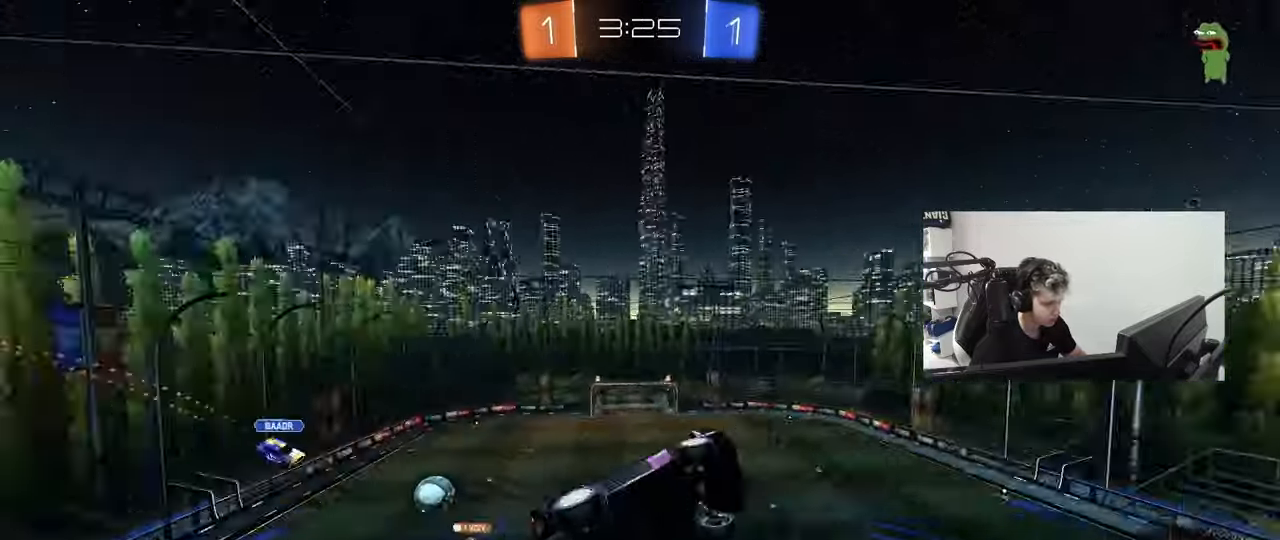
{"keys": ["d"], "mouse": ["left"], "mouse_move": "still", "events": [[33, "d", "down"], [33, "s", "up"], [33, "shift", "down"], [33, "space", "up"], [133, "mouse_left", "down"], [317, "shift", "up"]]}
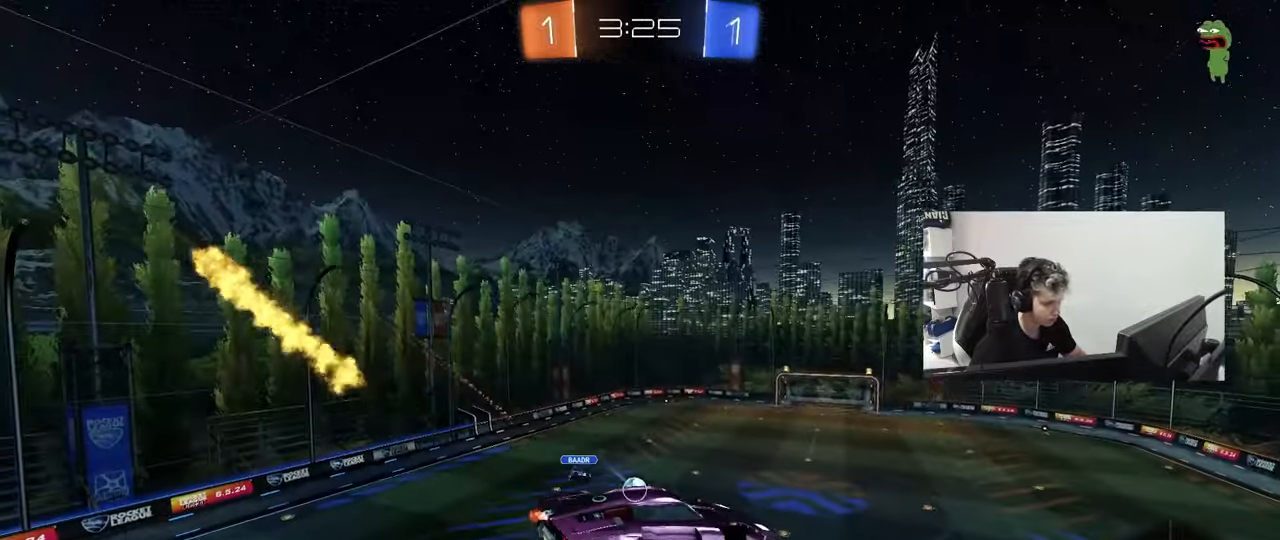
{"keys": ["a"], "mouse": [], "mouse_move": "still", "events": [[50, "mouse_left", "up"], [250, "d", "up"], [433, "a", "down"]]}
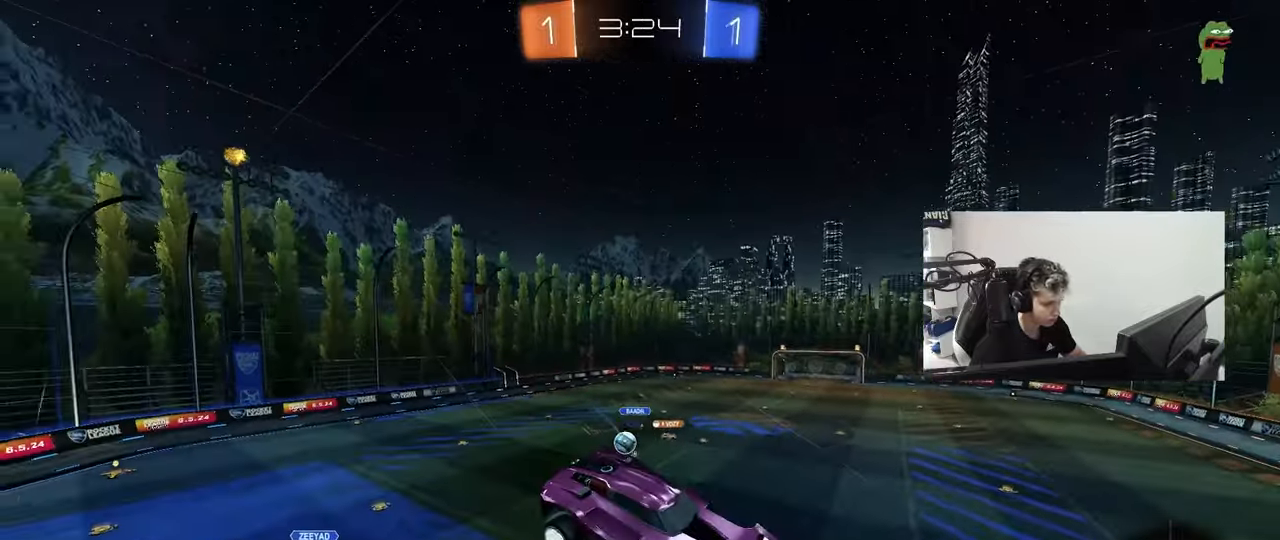
{"keys": [], "mouse": ["left"], "mouse_move": "still", "events": [[67, "space", "down"], [117, "a", "up"], [217, "d", "down"], [267, "d", "up"], [300, "space", "up"], [450, "mouse_left", "down"]]}
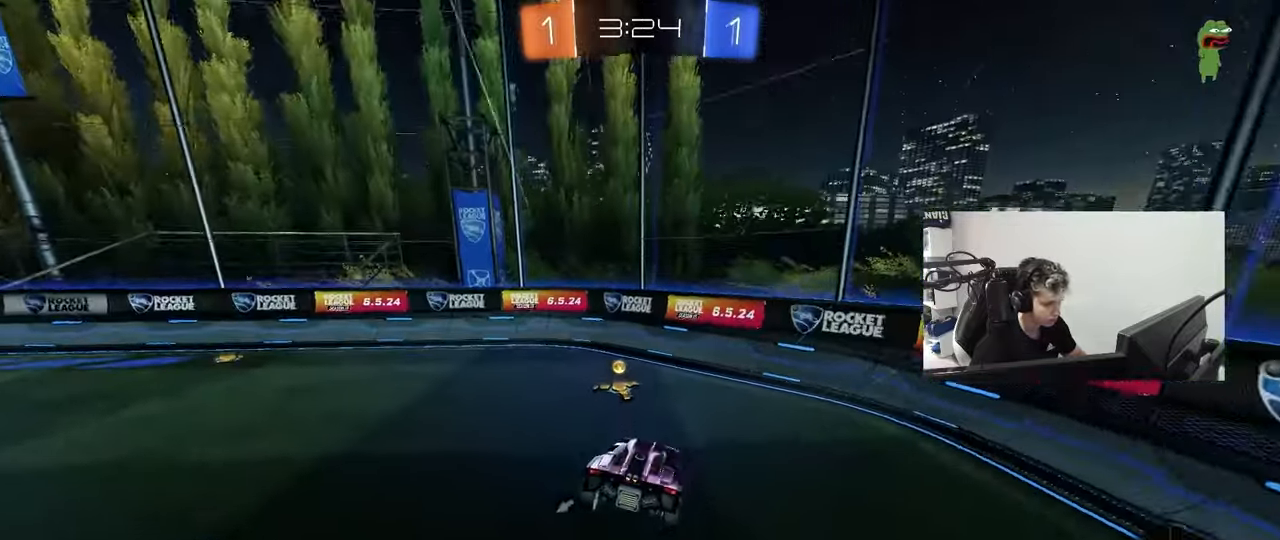
{"keys": ["a", "w"], "mouse": ["left"], "mouse_move": "still", "events": [[83, "space", "down"], [133, "a", "down"], [133, "w", "down"], [233, "shift", "down"], [233, "space", "up"], [317, "mouse_left", "up"], [367, "shift", "up"], [417, "mouse_left", "down"]]}
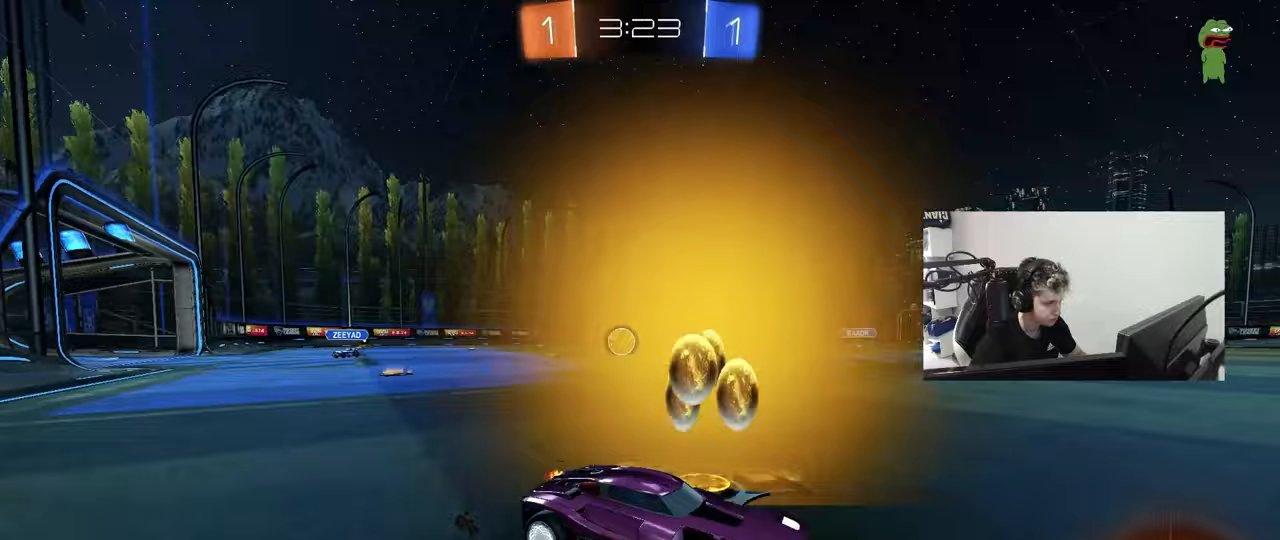
{"keys": ["a", "w"], "mouse": [], "mouse_move": "still", "events": [[250, "shift", "down"], [300, "shift", "up"], [433, "mouse_left", "up"]]}
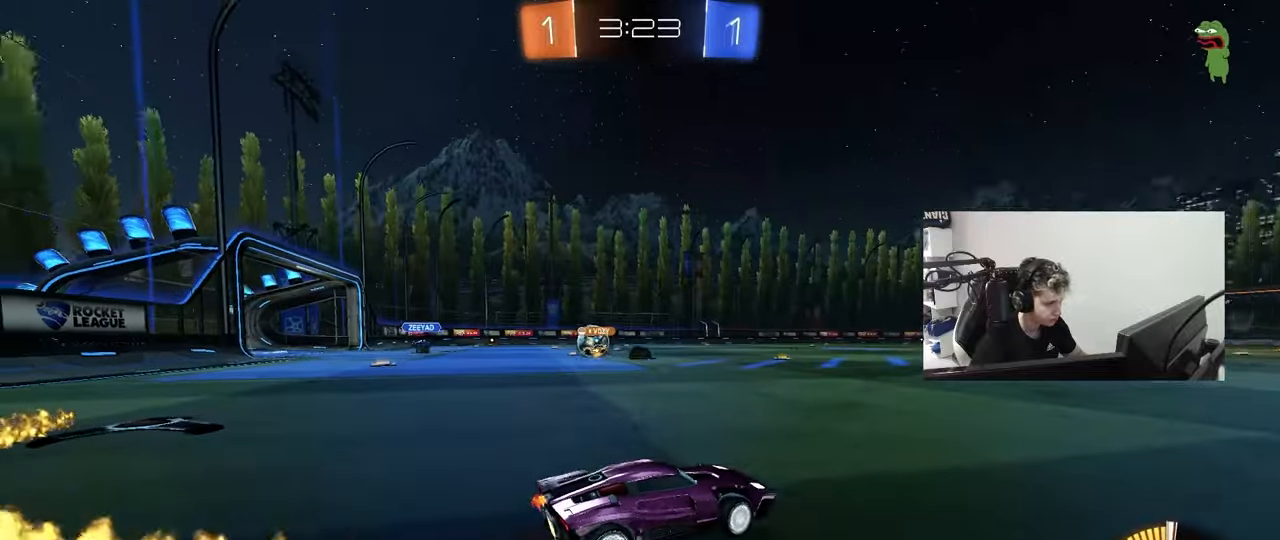
{"keys": ["a", "w"], "mouse": ["left"], "mouse_move": "still", "events": [[167, "a", "up"], [400, "a", "down"], [400, "mouse_left", "down"]]}
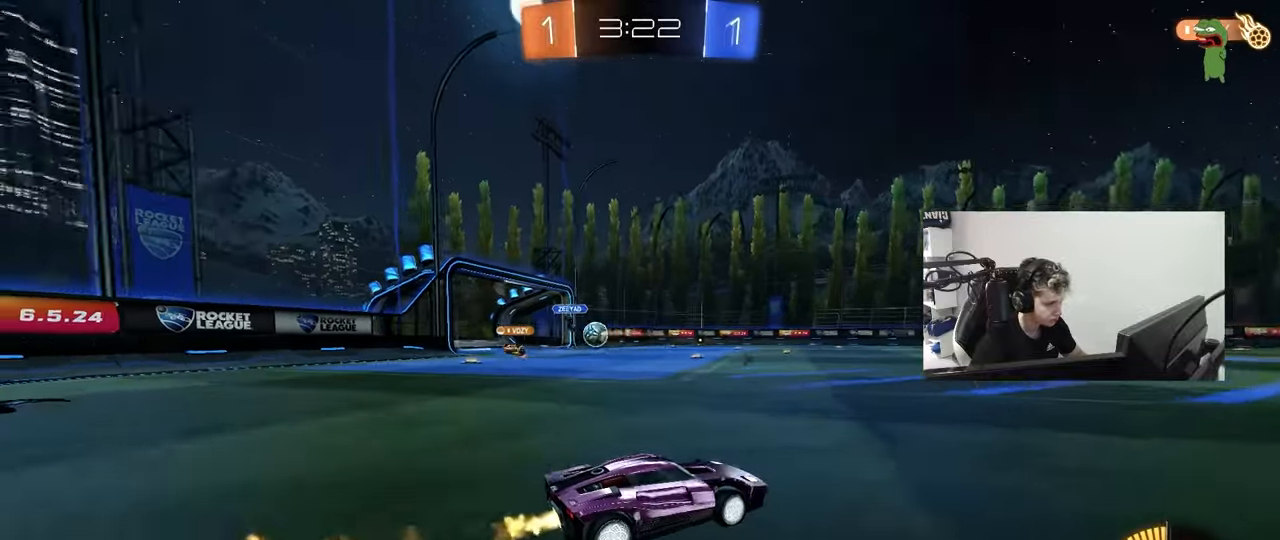
{"keys": ["d", "s", "shift"], "mouse": ["left"], "mouse_move": "still", "events": [[133, "a", "up"], [133, "mouse_right", "down"], [233, "d", "down"], [233, "mouse_right", "up"], [233, "shift", "down"], [283, "mouse_right", "down"], [333, "s", "down"], [333, "w", "up"], [467, "mouse_right", "up"]]}
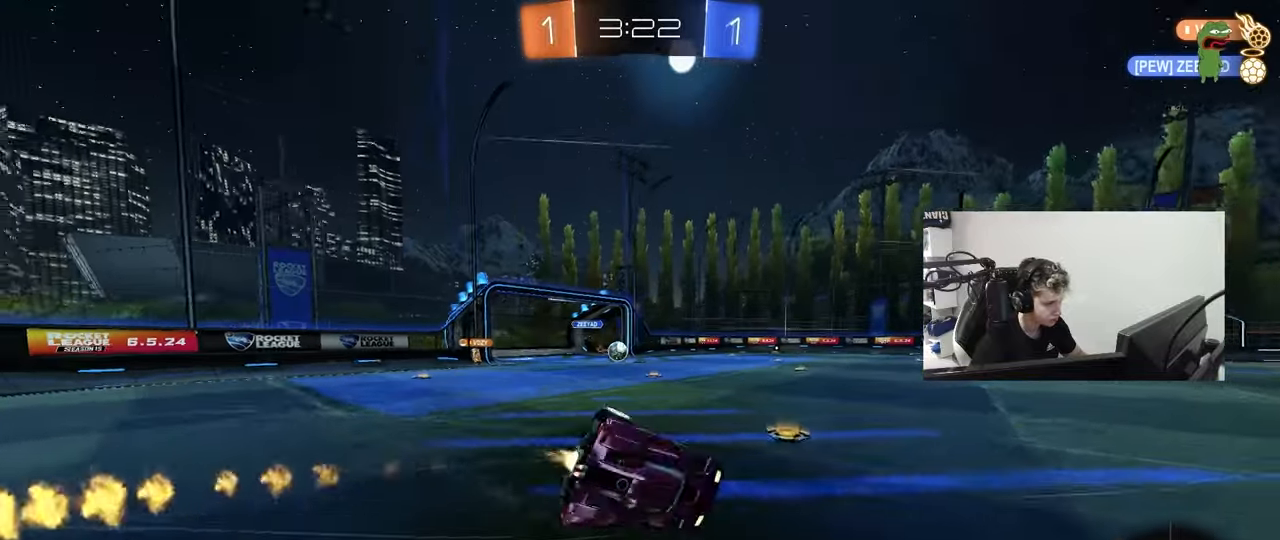
{"keys": ["d", "shift", "space"], "mouse": [], "mouse_move": "still", "events": [[200, "s", "up"], [283, "s", "down"], [333, "mouse_left", "up"], [433, "space", "down"], [483, "s", "up"]]}
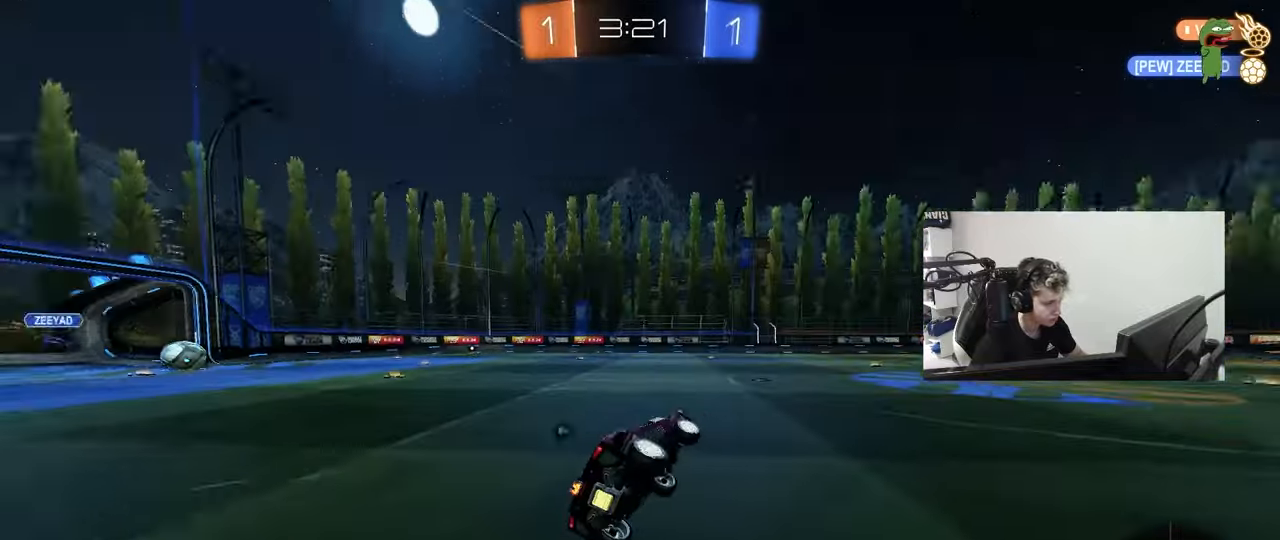
{"keys": ["space", "w"], "mouse": [], "mouse_move": "still", "events": [[33, "shift", "up"], [117, "space", "up"], [167, "d", "up"], [217, "w", "down"], [350, "a", "down"], [400, "space", "down"], [500, "a", "up"]]}
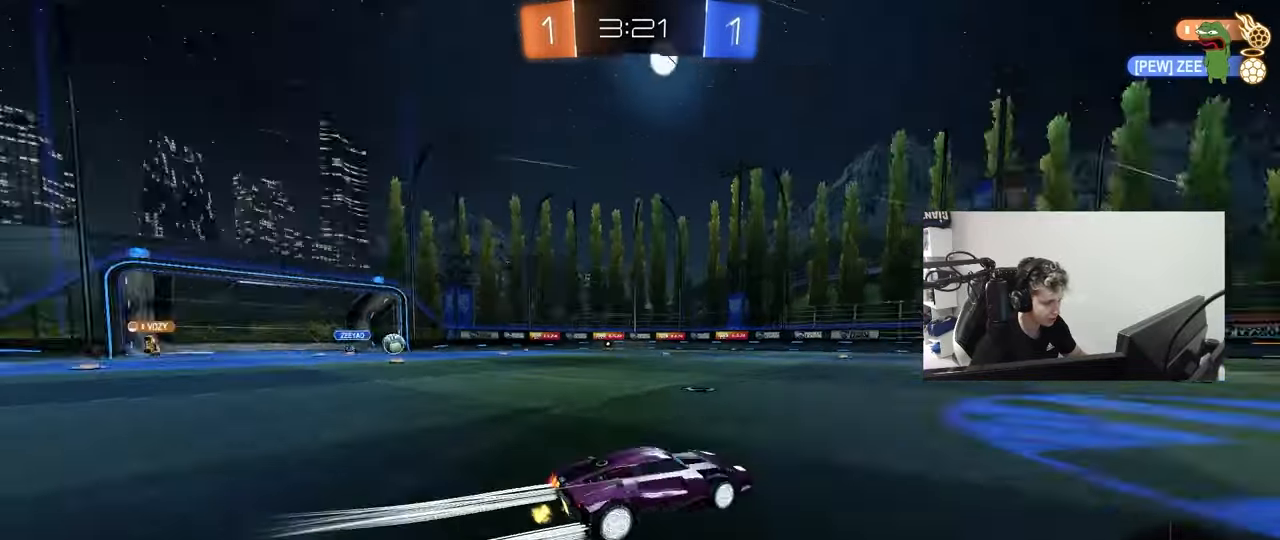
{"keys": ["w"], "mouse": [], "mouse_move": "still", "events": [[83, "space", "up"], [133, "a", "down"], [183, "shift", "down"], [283, "shift", "up"], [467, "a", "up"]]}
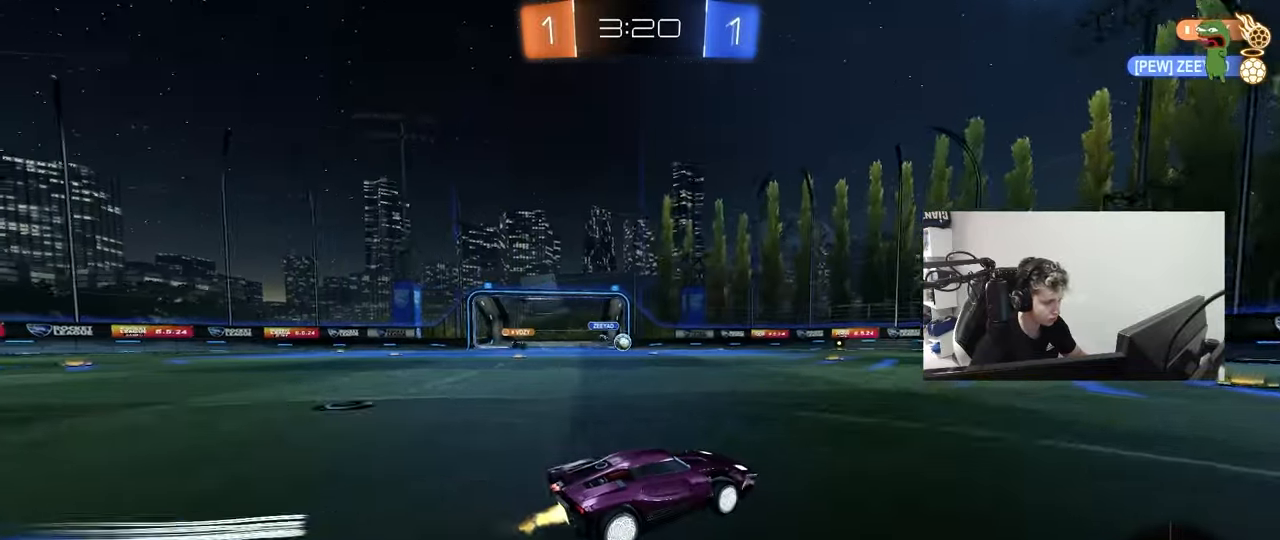
{"keys": ["d", "w"], "mouse": [], "mouse_move": "still", "events": [[17, "mouse_left", "down"], [100, "a", "down"], [200, "mouse_left", "up"], [250, "a", "up"], [483, "d", "down"]]}
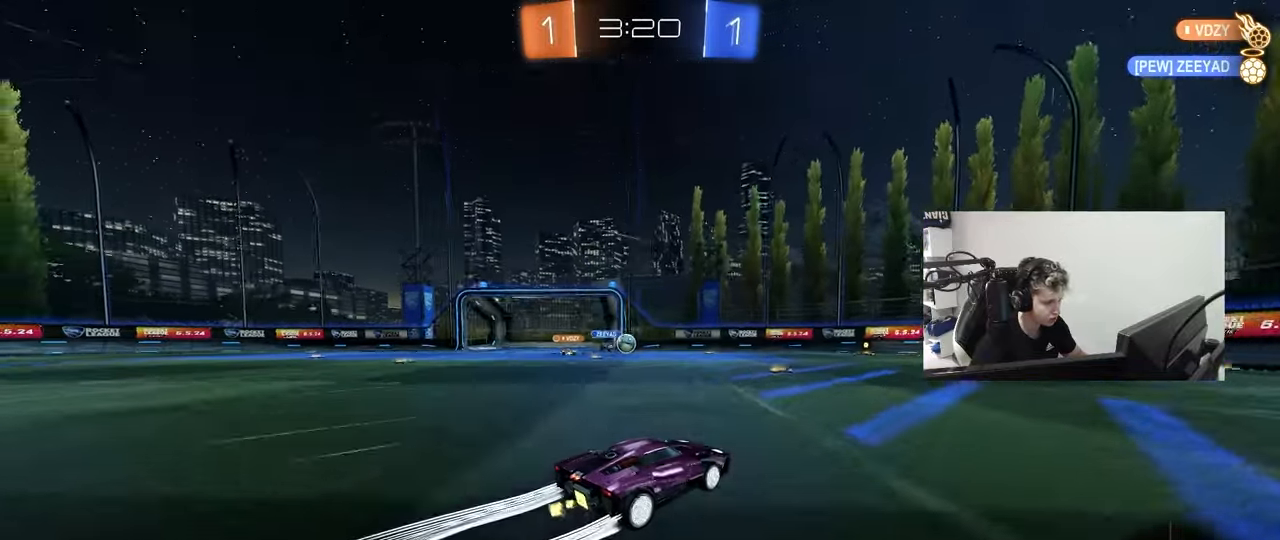
{"keys": ["w"], "mouse": [], "mouse_move": "still", "events": [[117, "d", "up"]]}
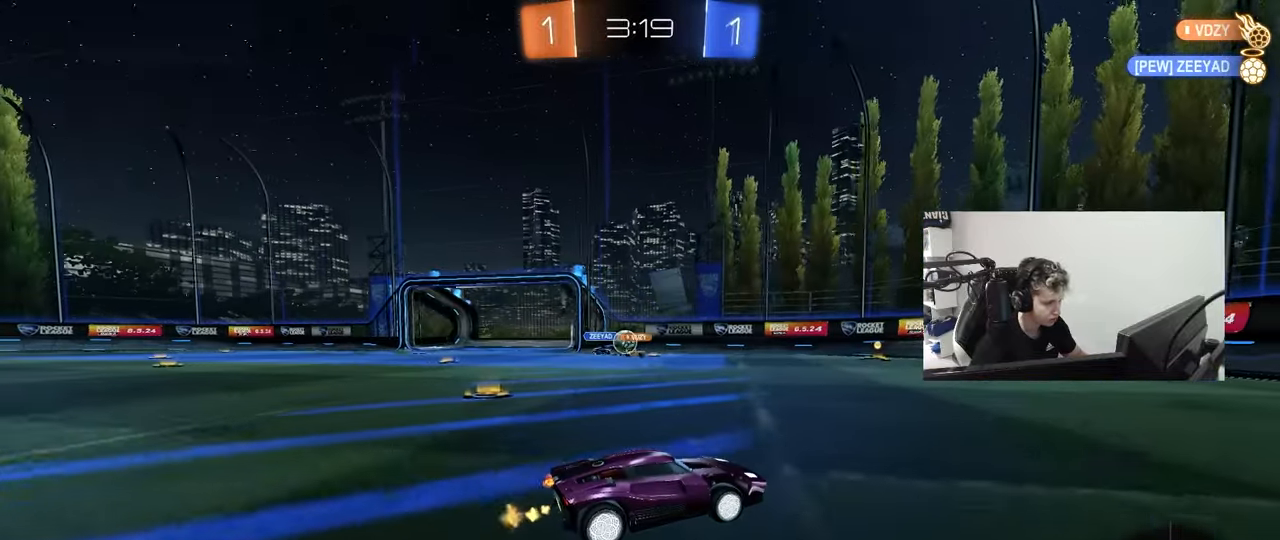
{"keys": ["d", "s"], "mouse": [], "mouse_move": "still", "events": [[33, "a", "down"], [133, "shift", "down"], [183, "shift", "up"], [233, "a", "up"], [233, "w", "up"], [283, "d", "down"], [317, "s", "down"]]}
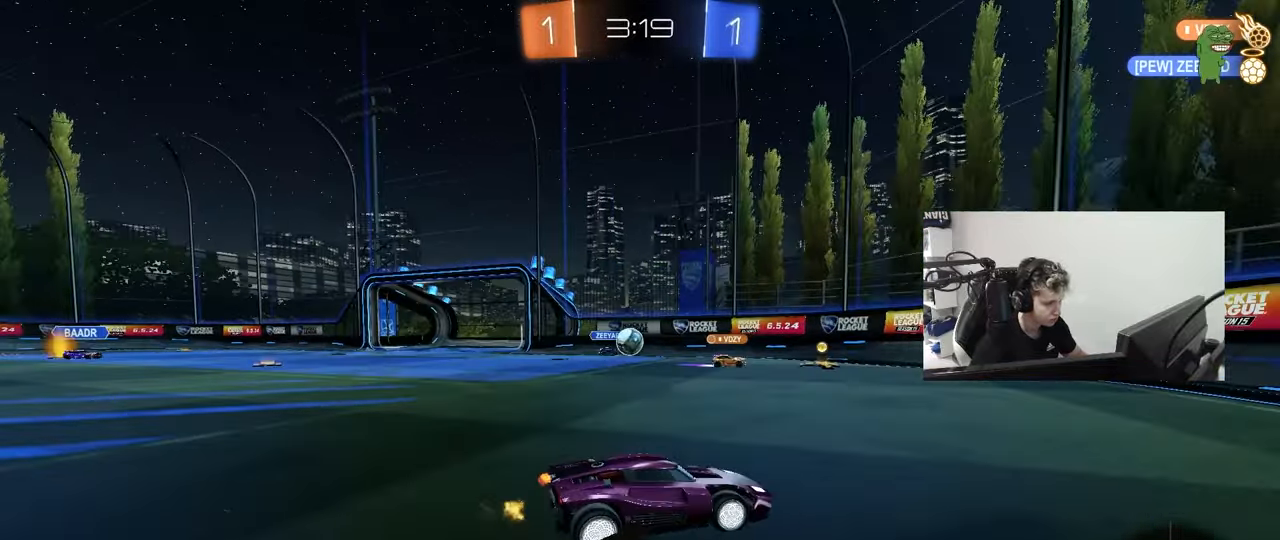
{"keys": ["d", "shift", "w"], "mouse": [], "mouse_move": "still", "events": [[17, "s", "up"], [200, "w", "down"], [383, "shift", "down"]]}
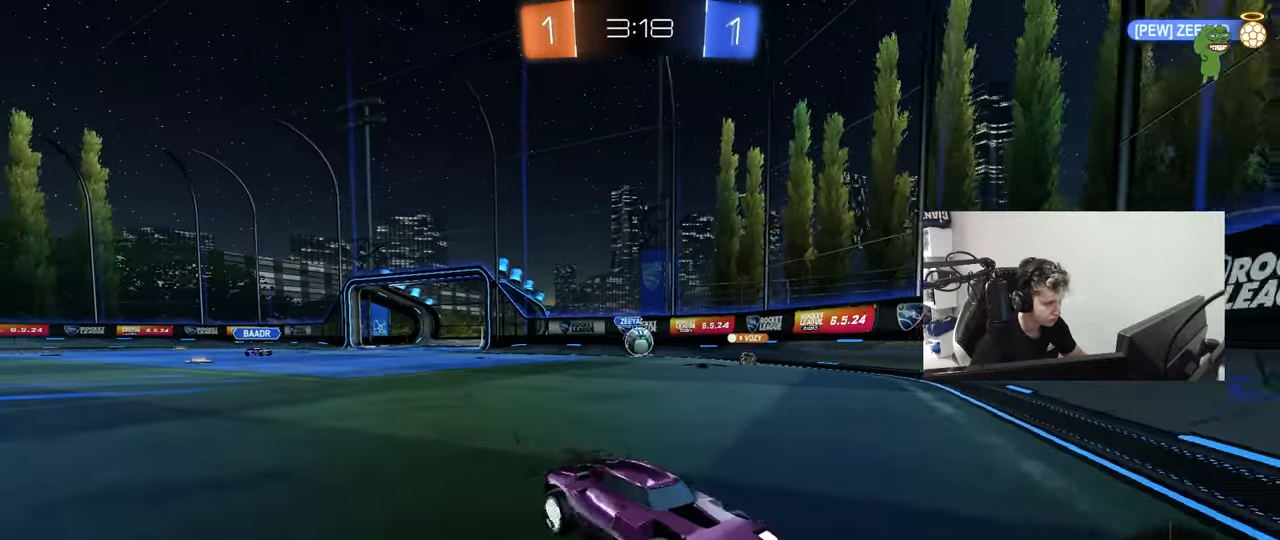
{"keys": ["d", "w"], "mouse": [], "mouse_move": "still", "events": [[33, "shift", "up"], [350, "shift", "down"], [450, "shift", "up"]]}
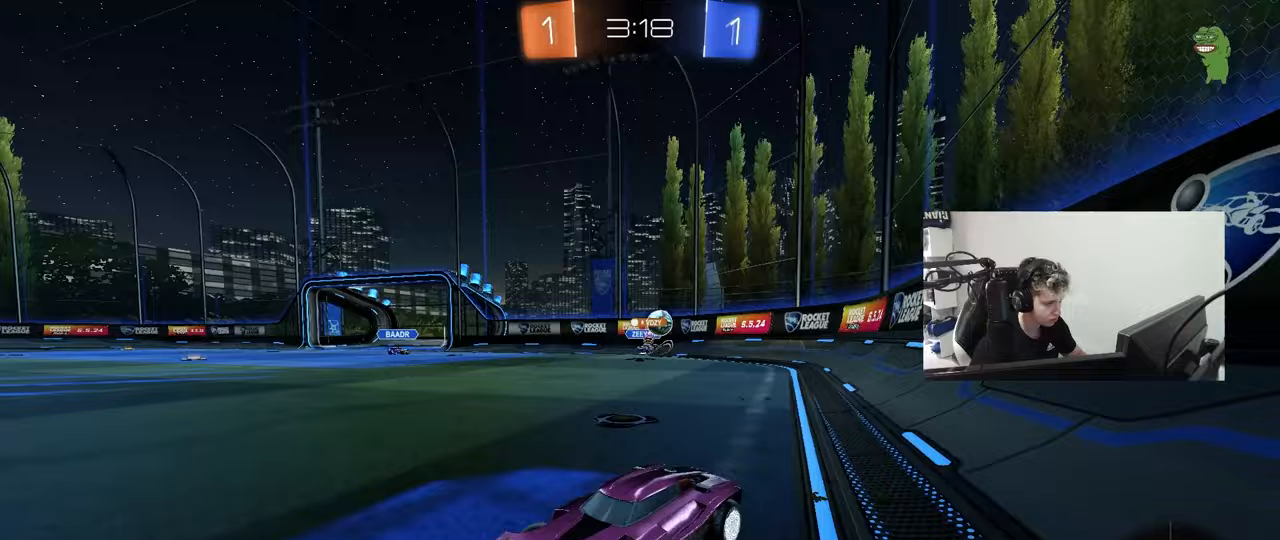
{"keys": ["a", "w"], "mouse": [], "mouse_move": "still", "events": [[283, "shift", "down"], [317, "shift", "up"], [367, "d", "up"], [467, "a", "down"]]}
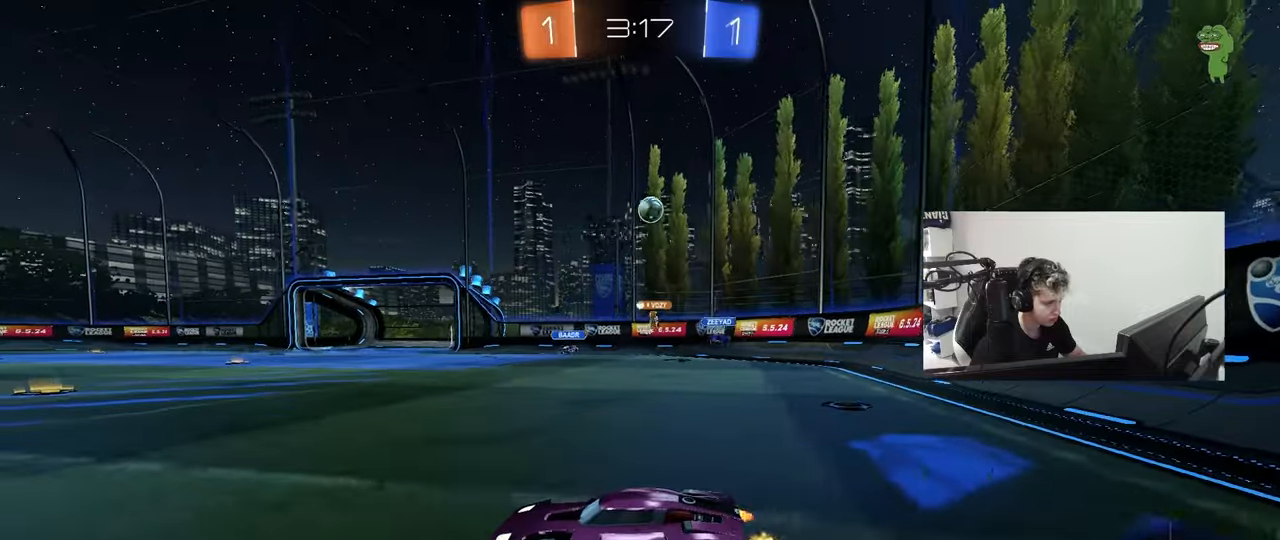
{"keys": ["w"], "mouse": [], "mouse_move": "still", "events": [[383, "a", "up"]]}
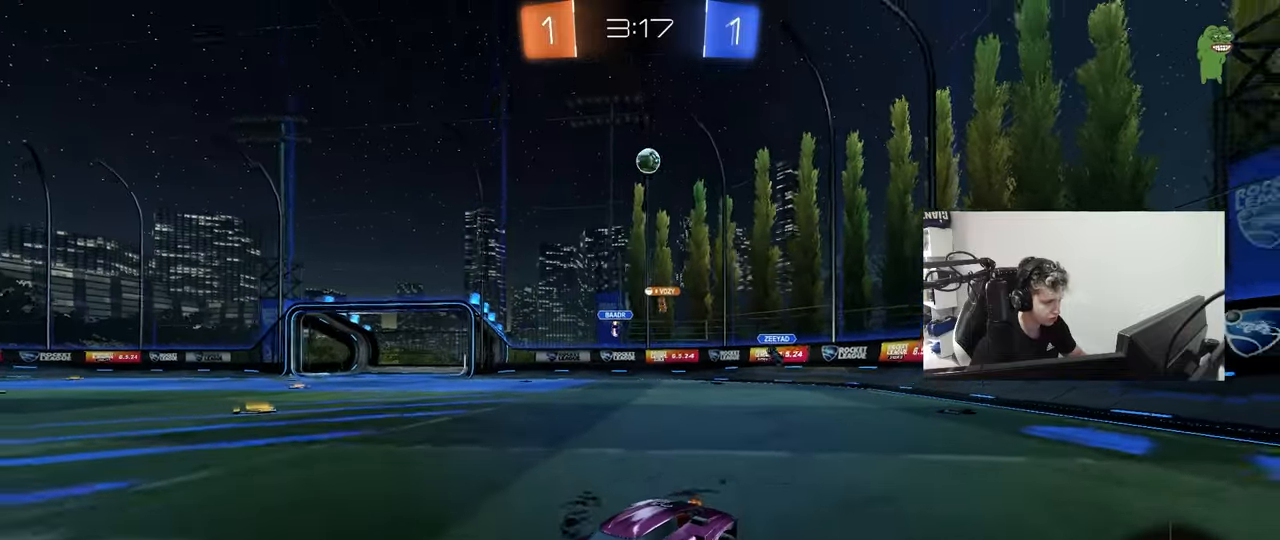
{"keys": ["d", "w"], "mouse": [], "mouse_move": "still", "events": [[300, "d", "down"], [400, "shift", "down"], [500, "shift", "up"]]}
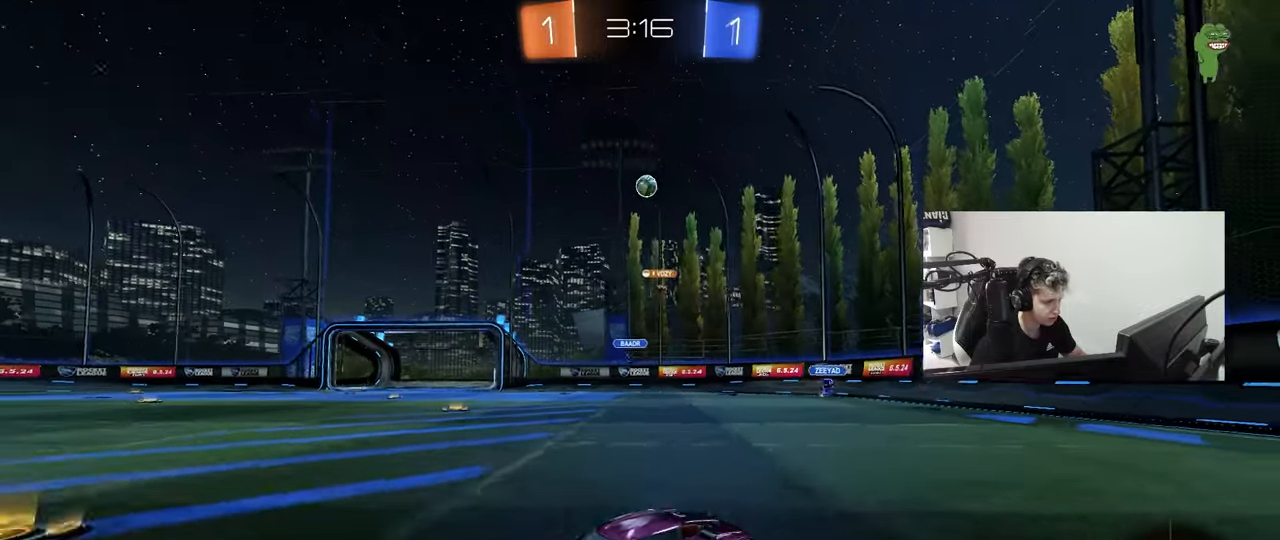
{"keys": ["d", "w"], "mouse": [], "mouse_move": "still", "events": [[50, "mouse_left", "down"], [317, "mouse_left", "up"], [367, "shift", "down"], [467, "shift", "up"]]}
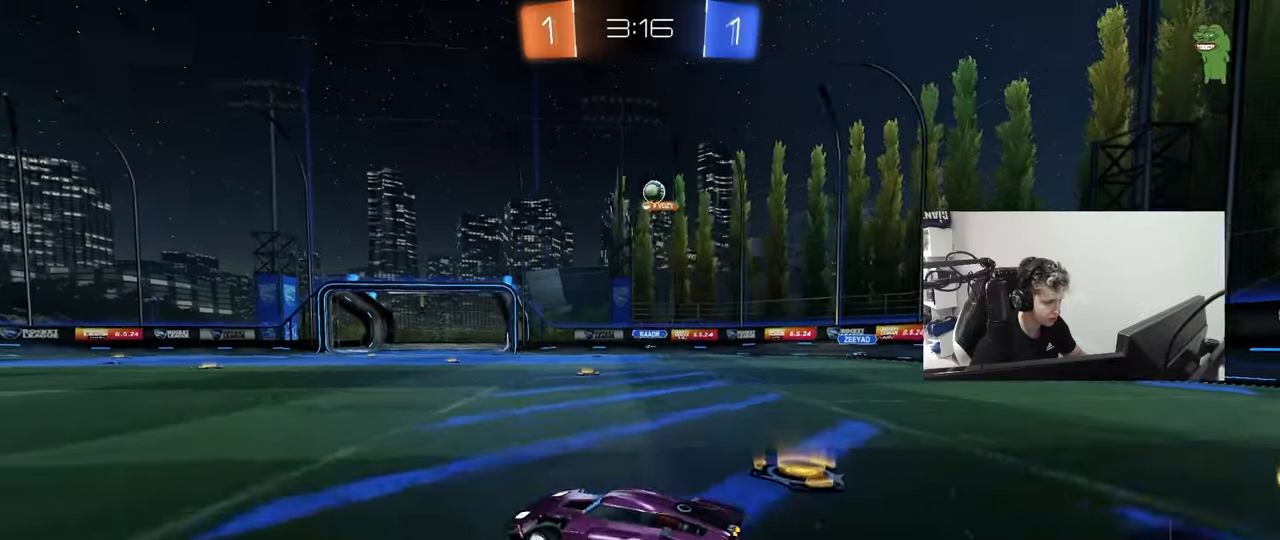
{"keys": ["w"], "mouse": ["left"], "mouse_move": "still", "events": [[17, "d", "up"], [200, "d", "down"], [433, "d", "up"], [483, "mouse_left", "down"]]}
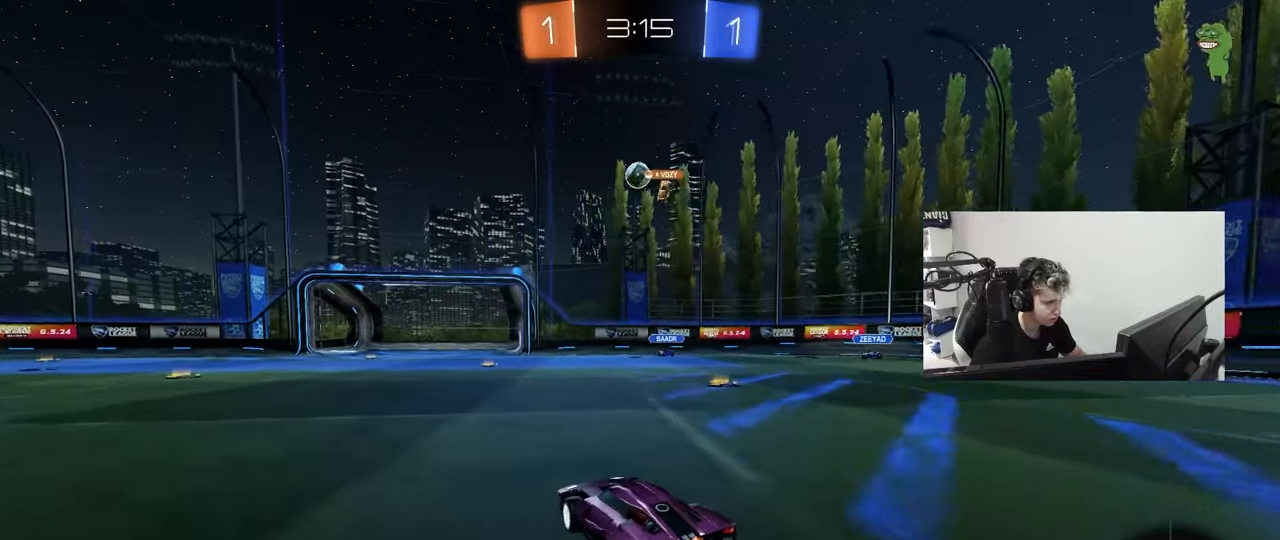
{"keys": ["d", "s"], "mouse": ["left", "right"], "mouse_move": "down-left", "events": [[217, "a", "down"], [267, "w", "up"], [350, "a", "up"], [400, "d", "down"], [400, "mouse_right", "down"], [450, "s", "down"]]}